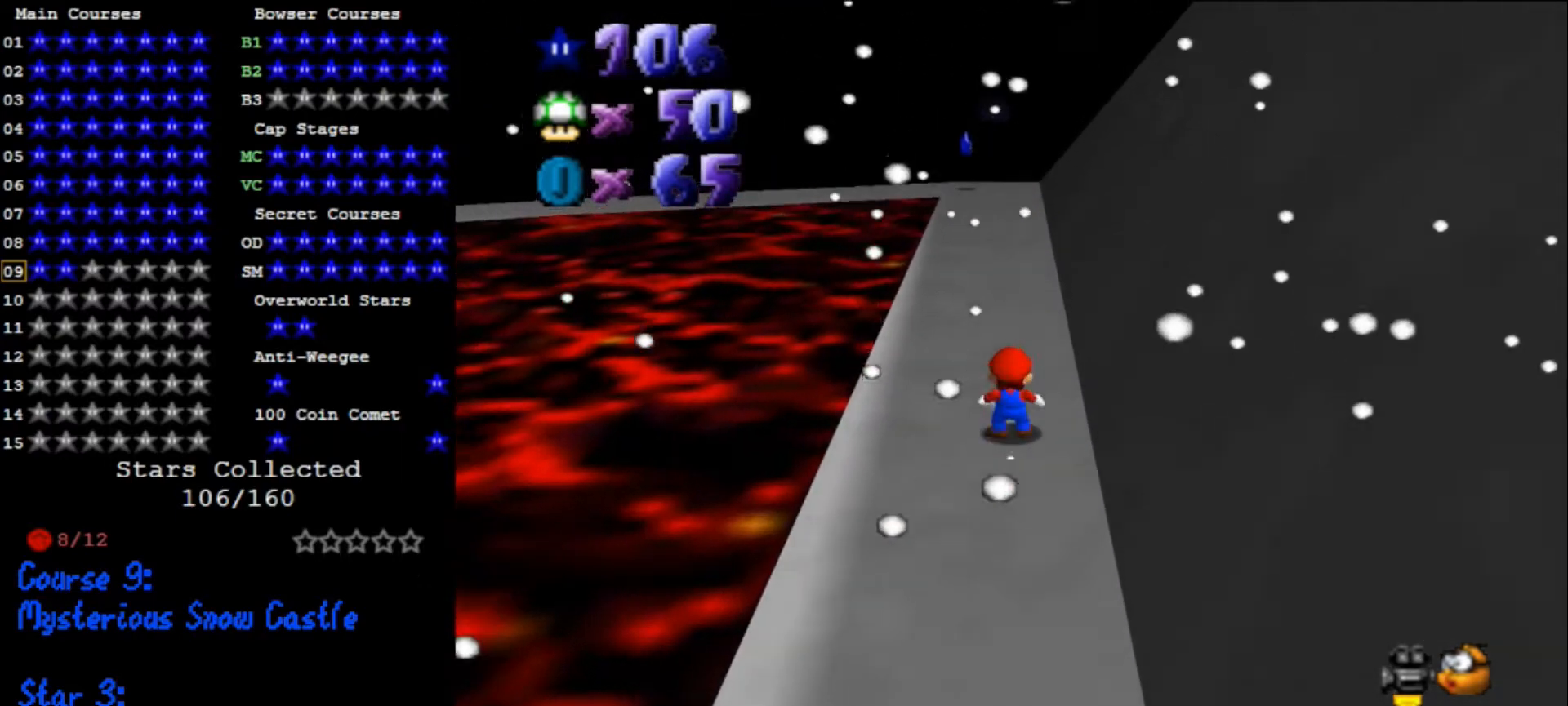
Gameplay with a controller (Nintendo layout); each line is a JSON object with the inputs held at the frame after it. "events" lists button and stick changes between this image and that frame as [ms after this image, input, new state], when the widget could be followed in between. Not read: L3 R3.
{"buttons": [], "left_stick": "up", "events": [[33, "B", "down"], [166, "B", "up"], [400, "Z", "up"]]}
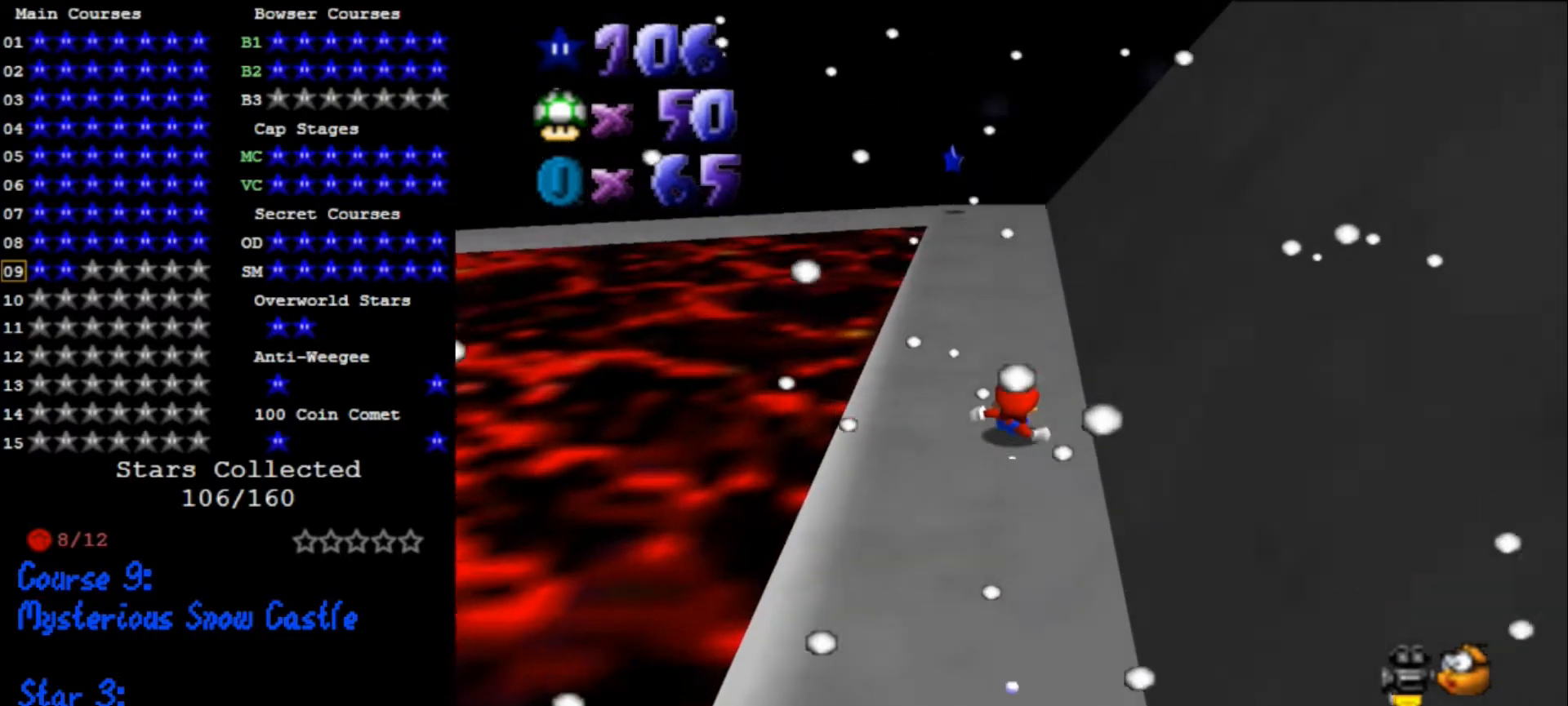
{"buttons": [], "left_stick": "up", "events": [[333, "A", "down"], [366, "A", "up"]]}
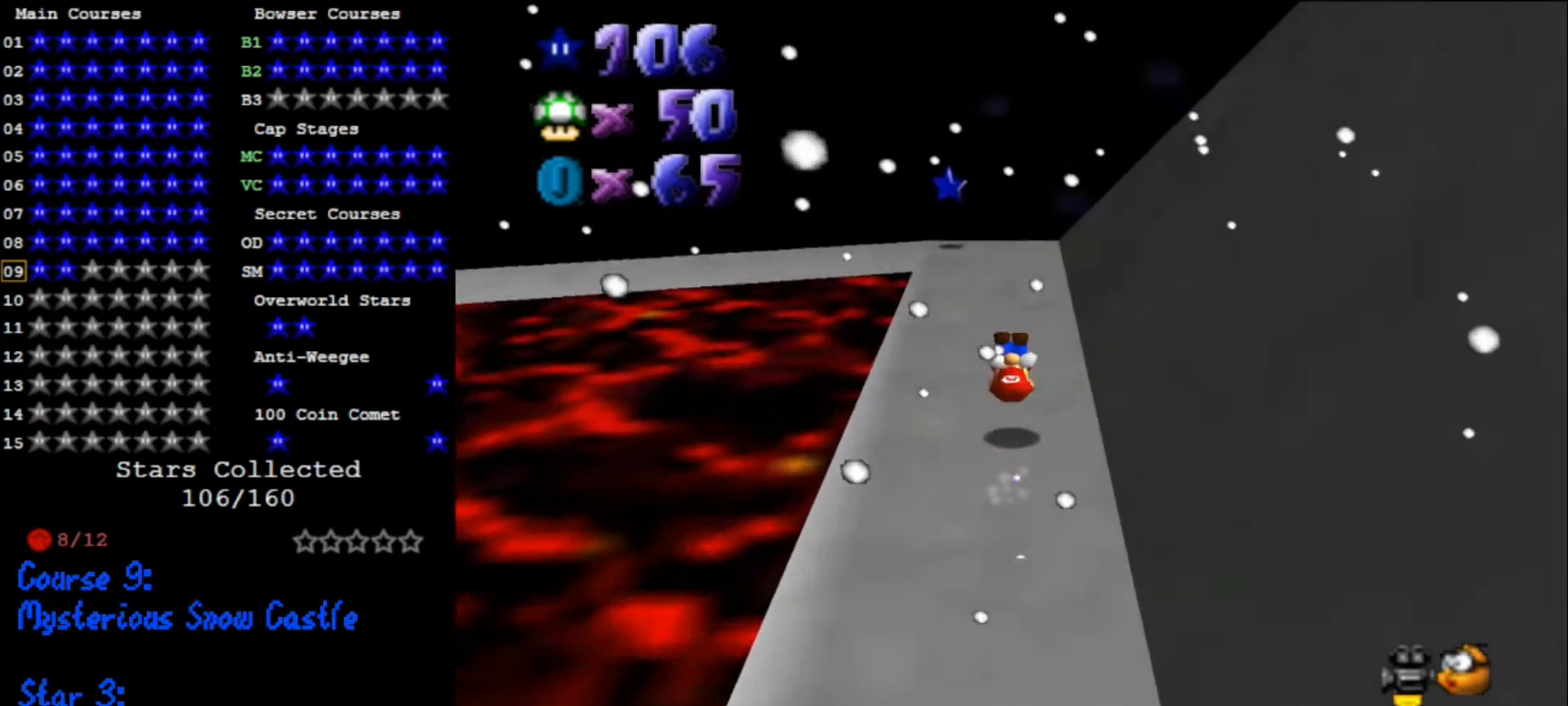
{"buttons": [], "left_stick": "up-left", "events": [[66, "C_DOWN", "down"], [66, "C_LEFT", "down"], [133, "C_DOWN", "up"], [133, "C_LEFT", "up"], [133, "left_stick", "up-left"]]}
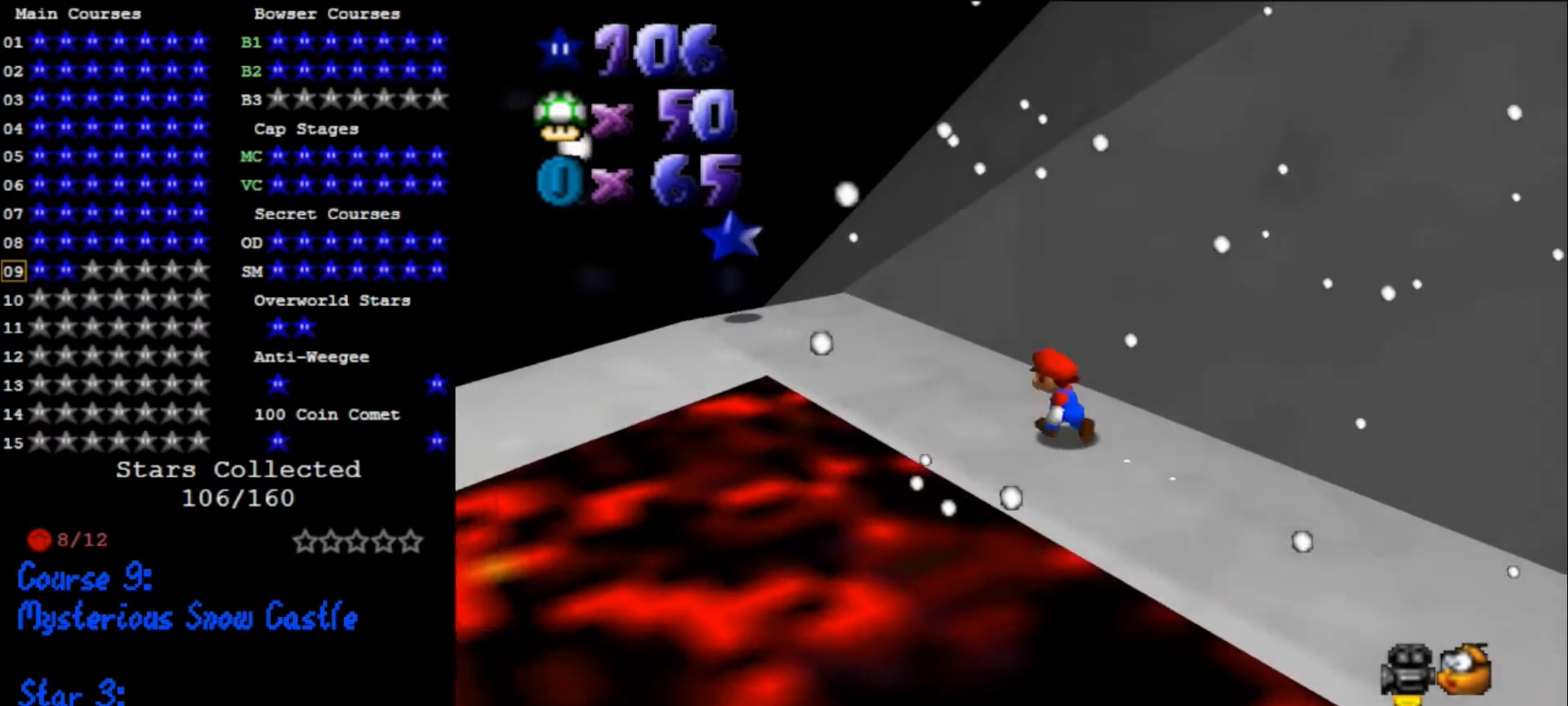
{"buttons": ["A"], "left_stick": "left", "events": [[233, "A", "down"], [466, "left_stick", "left"]]}
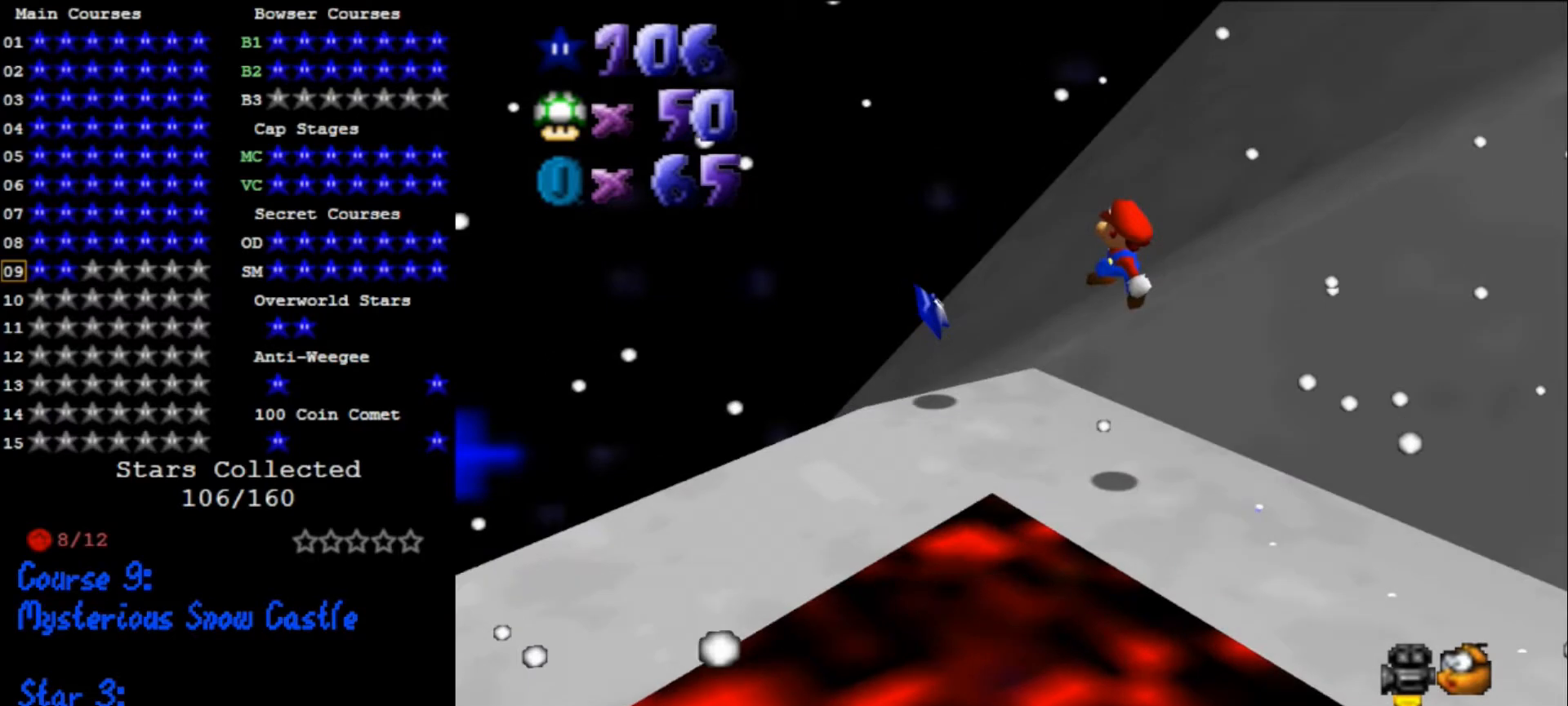
{"buttons": ["A"], "left_stick": "down-right", "events": [[66, "left_stick", "down"], [266, "left_stick", "down-right"]]}
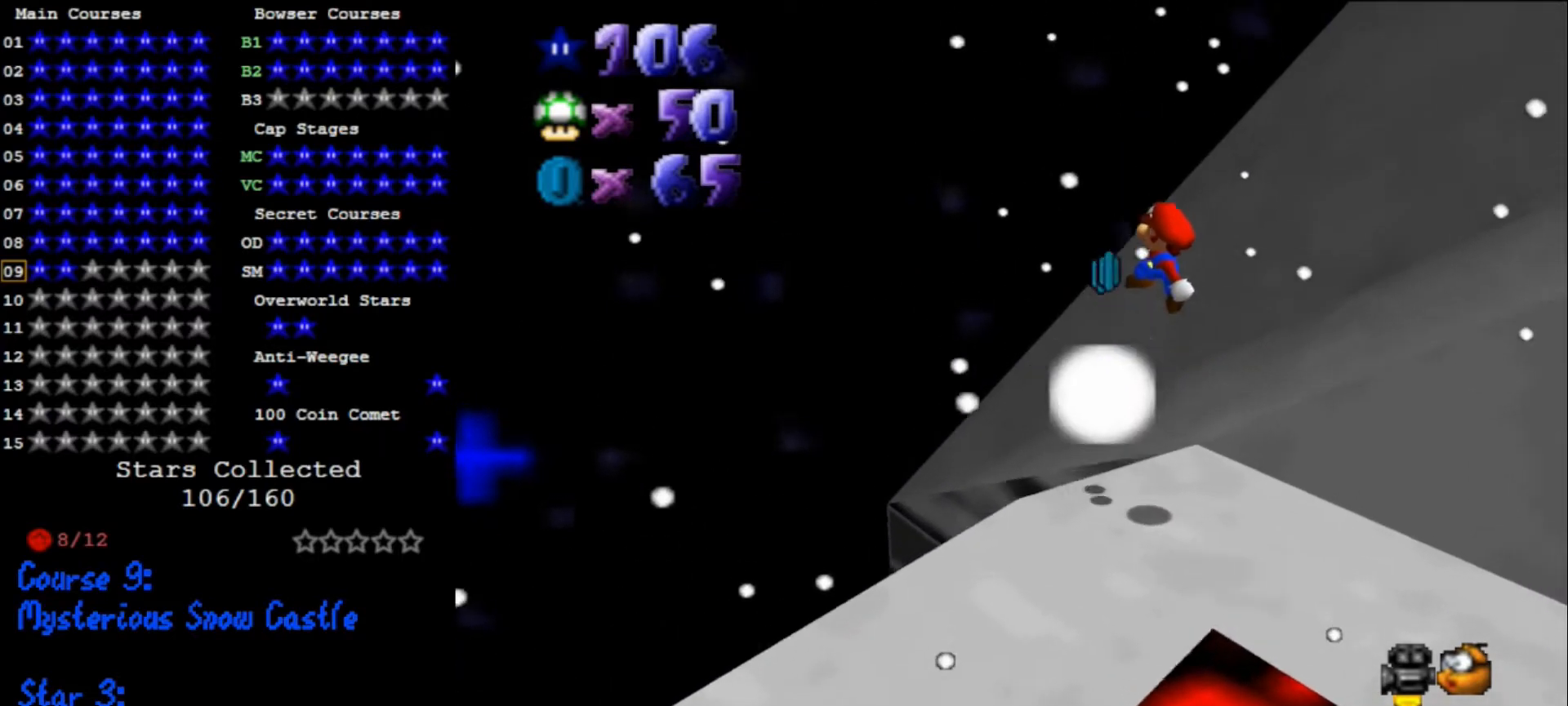
{"buttons": [], "left_stick": "down-right", "events": [[233, "left_stick", "center"], [400, "B", "down"], [466, "A", "up"], [466, "B", "up"], [466, "left_stick", "down-right"]]}
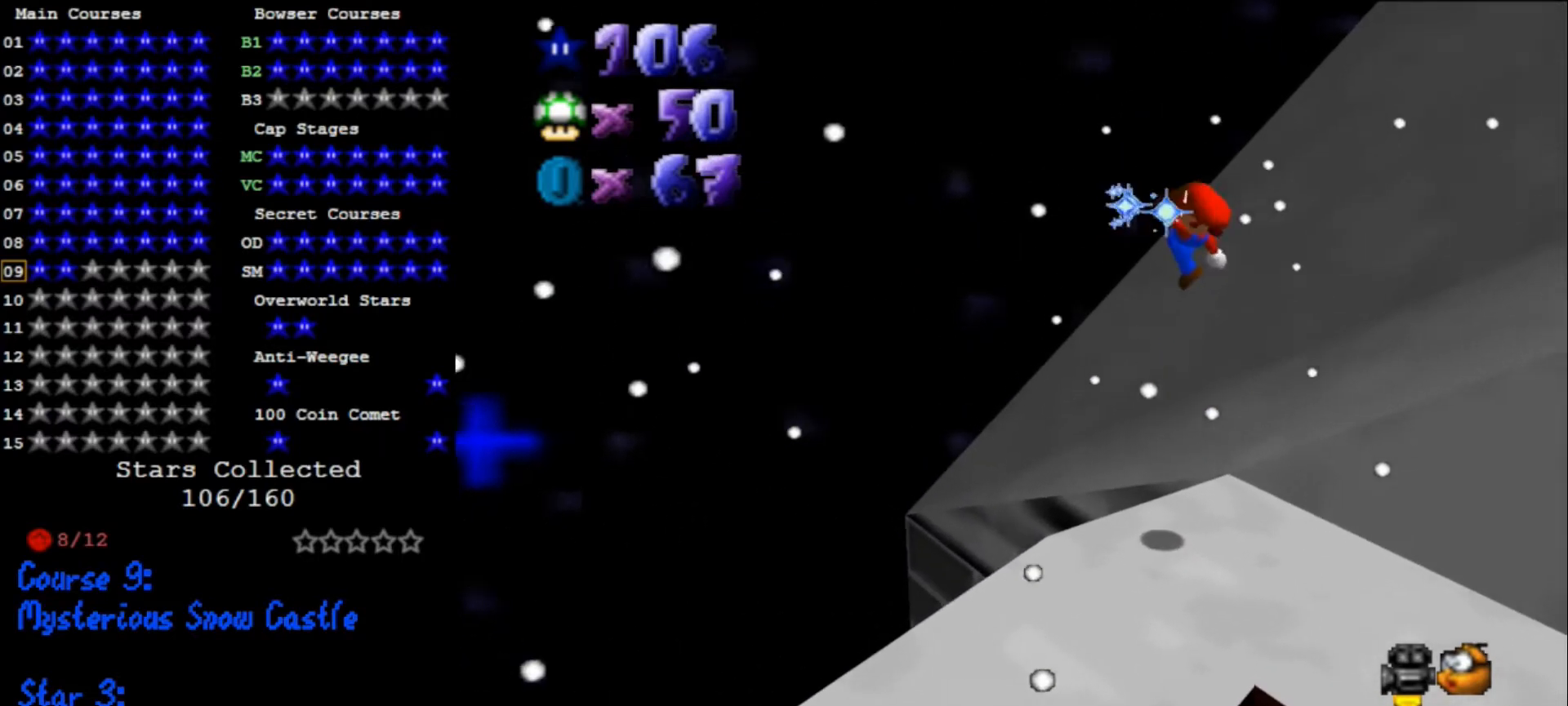
{"buttons": [], "left_stick": "center", "events": [[166, "C_DOWN", "down"], [166, "C_LEFT", "down"], [233, "left_stick", "left"], [266, "C_DOWN", "up"], [300, "C_LEFT", "up"], [366, "left_stick", "center"]]}
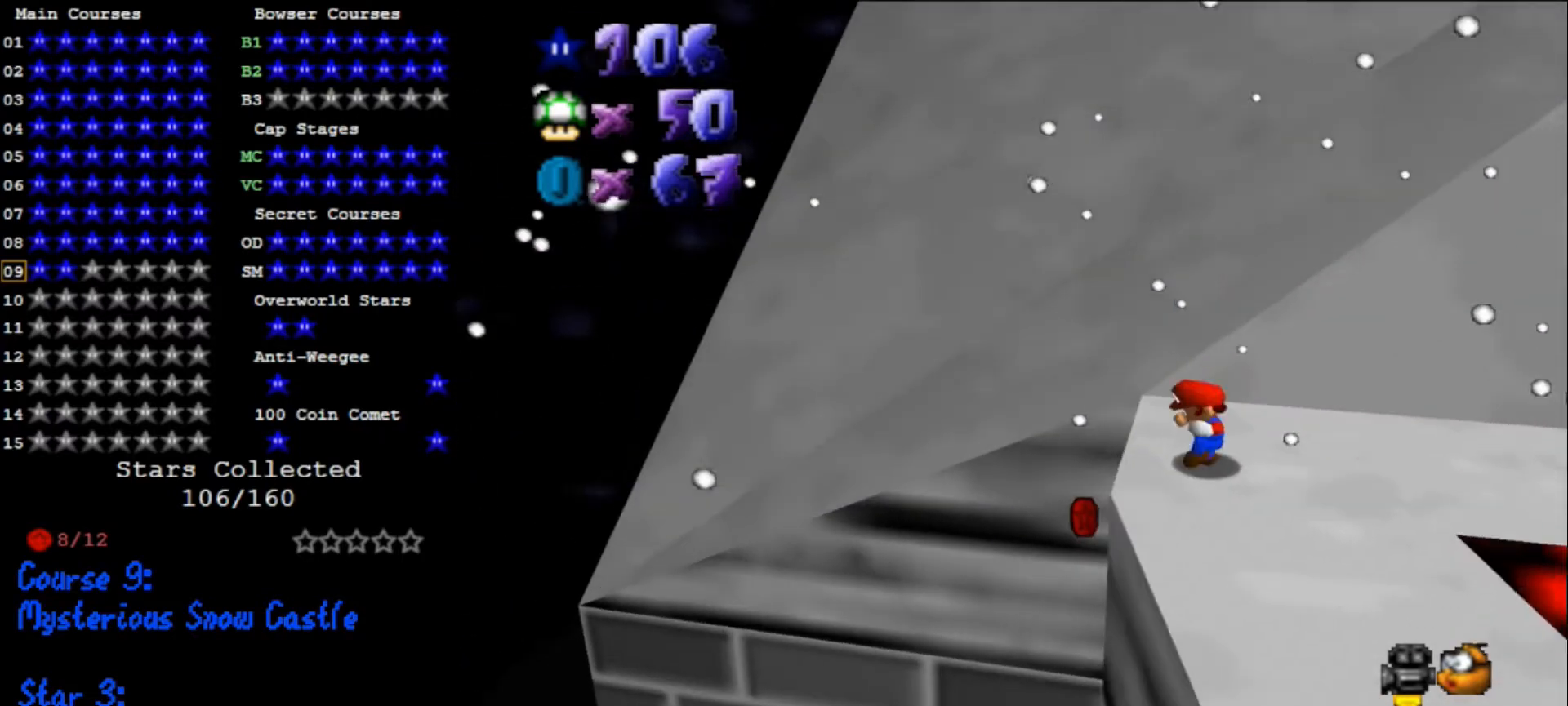
{"buttons": [], "left_stick": "center", "events": [[433, "A", "down"], [500, "A", "up"]]}
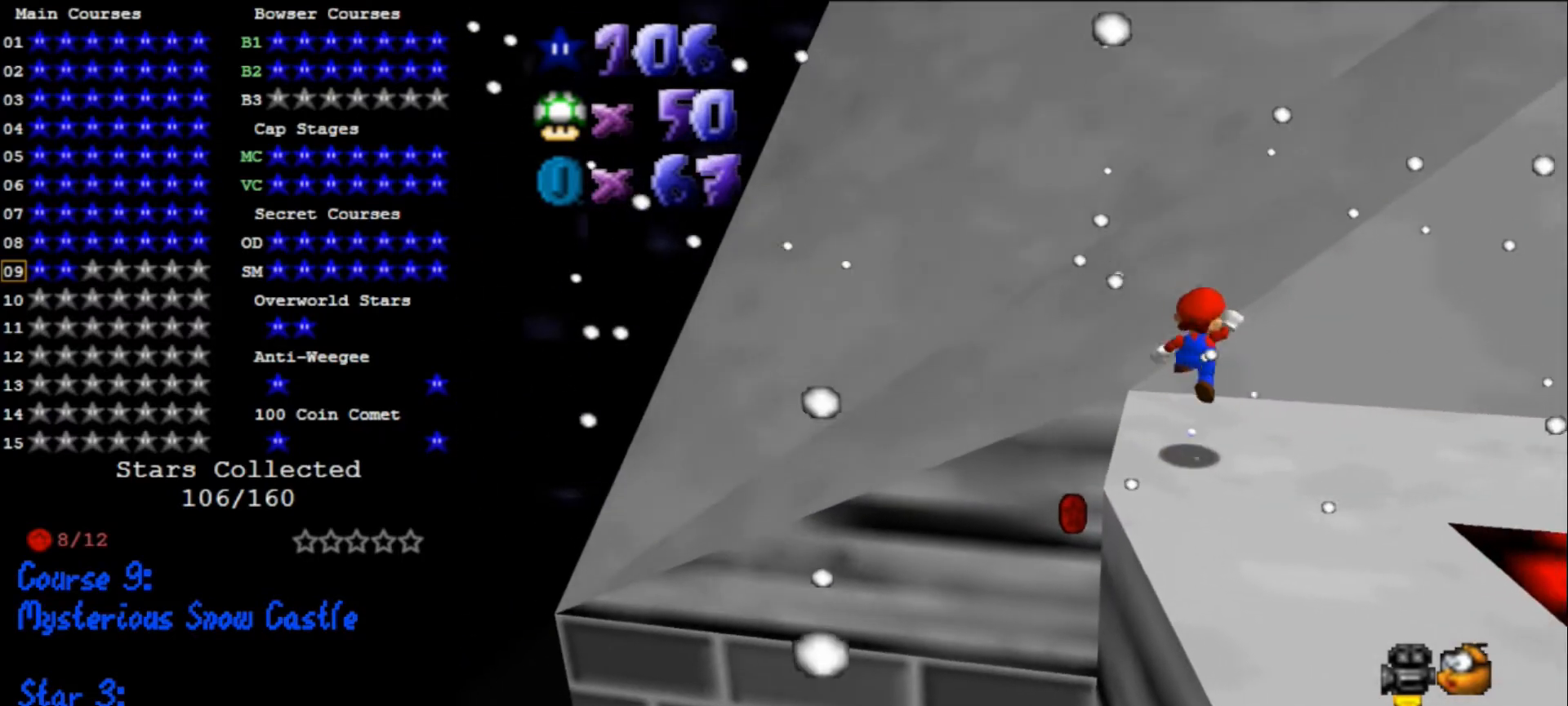
{"buttons": ["A"], "left_stick": "center", "events": [[100, "left_stick", "down-left"], [200, "C_DOWN", "down"], [200, "C_LEFT", "down"], [266, "C_DOWN", "up"], [266, "C_LEFT", "up"], [300, "left_stick", "center"], [500, "A", "down"]]}
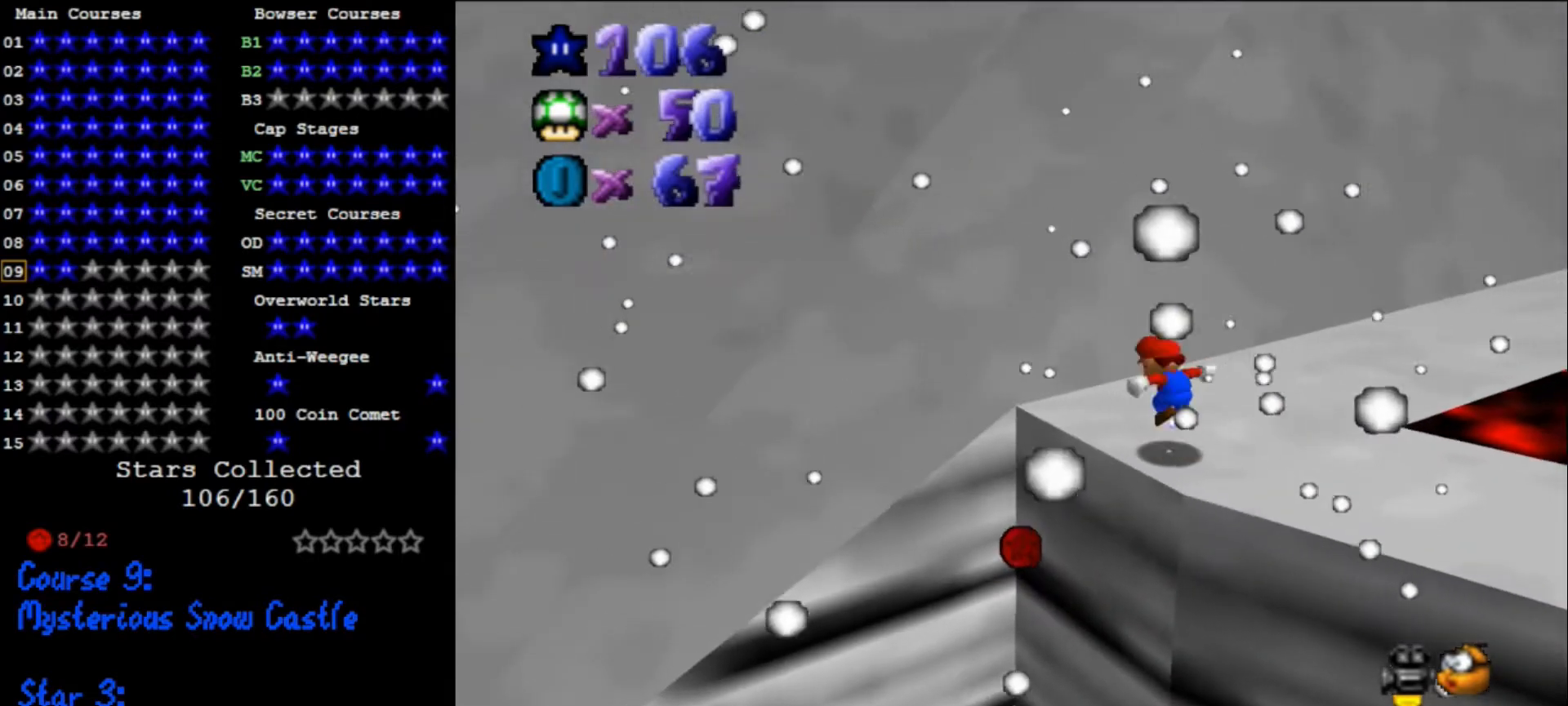
{"buttons": [], "left_stick": "center", "events": [[33, "A", "up"], [133, "left_stick", "down-right"], [300, "left_stick", "center"]]}
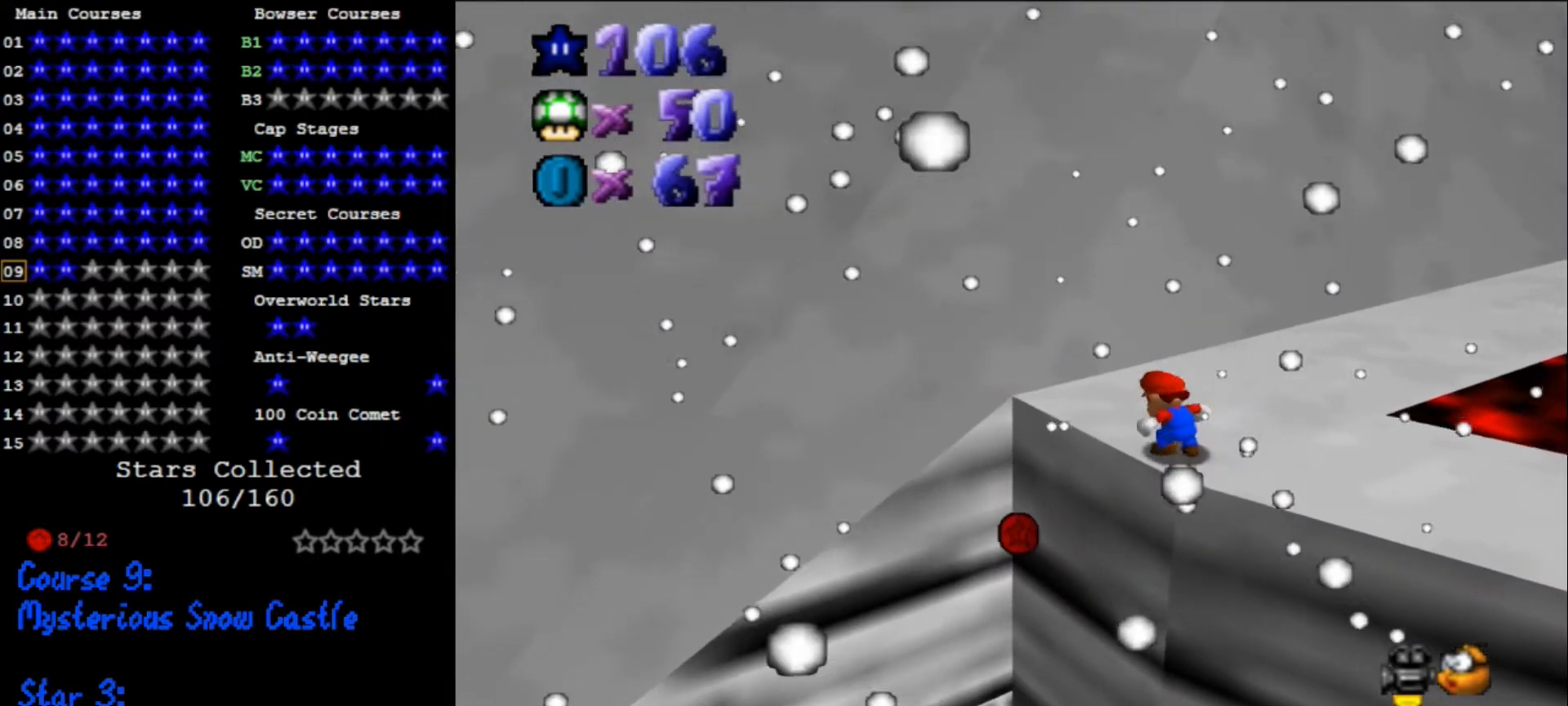
{"buttons": [], "left_stick": "center", "events": []}
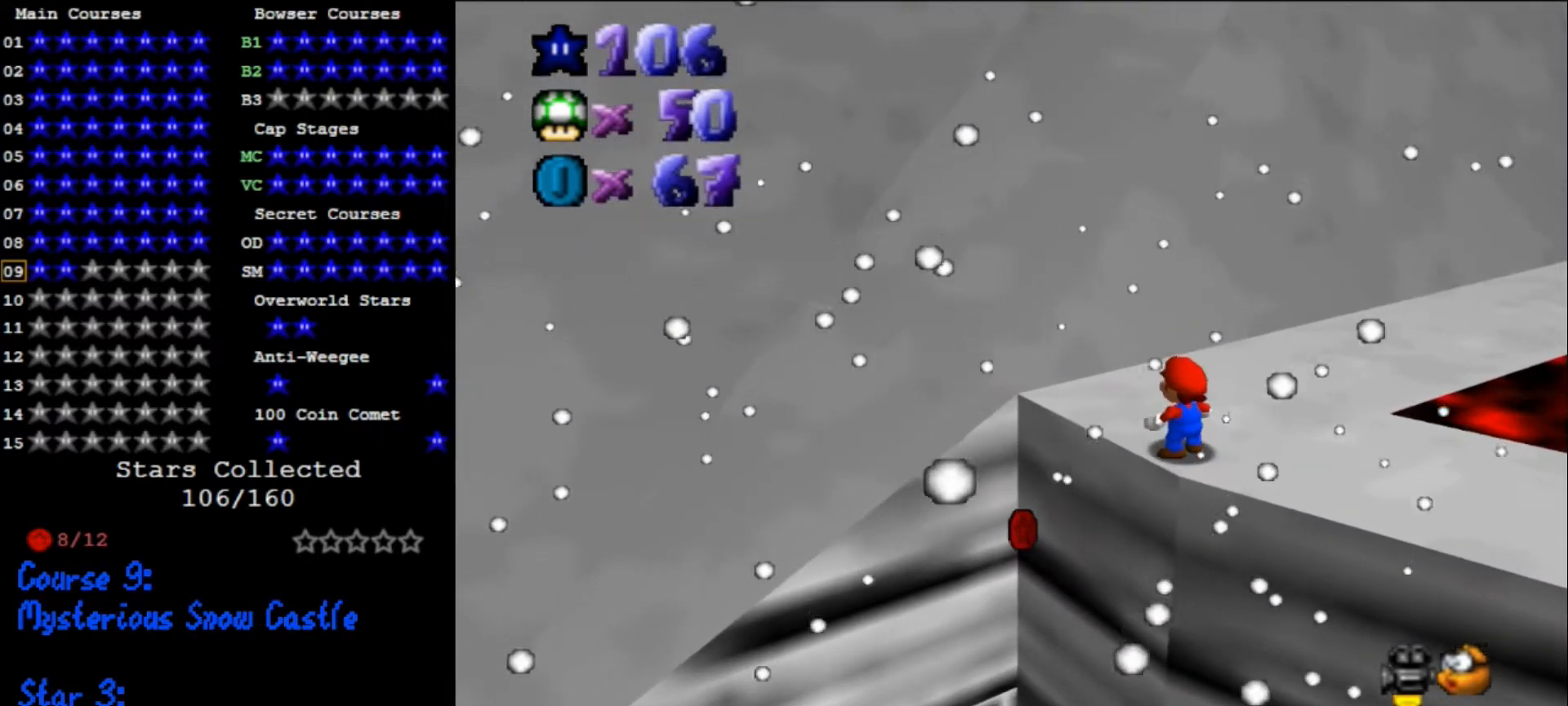
{"buttons": ["A"], "left_stick": "up-left", "events": [[333, "Z", "down"], [400, "A", "down"], [466, "Z", "up"], [466, "left_stick", "up-left"]]}
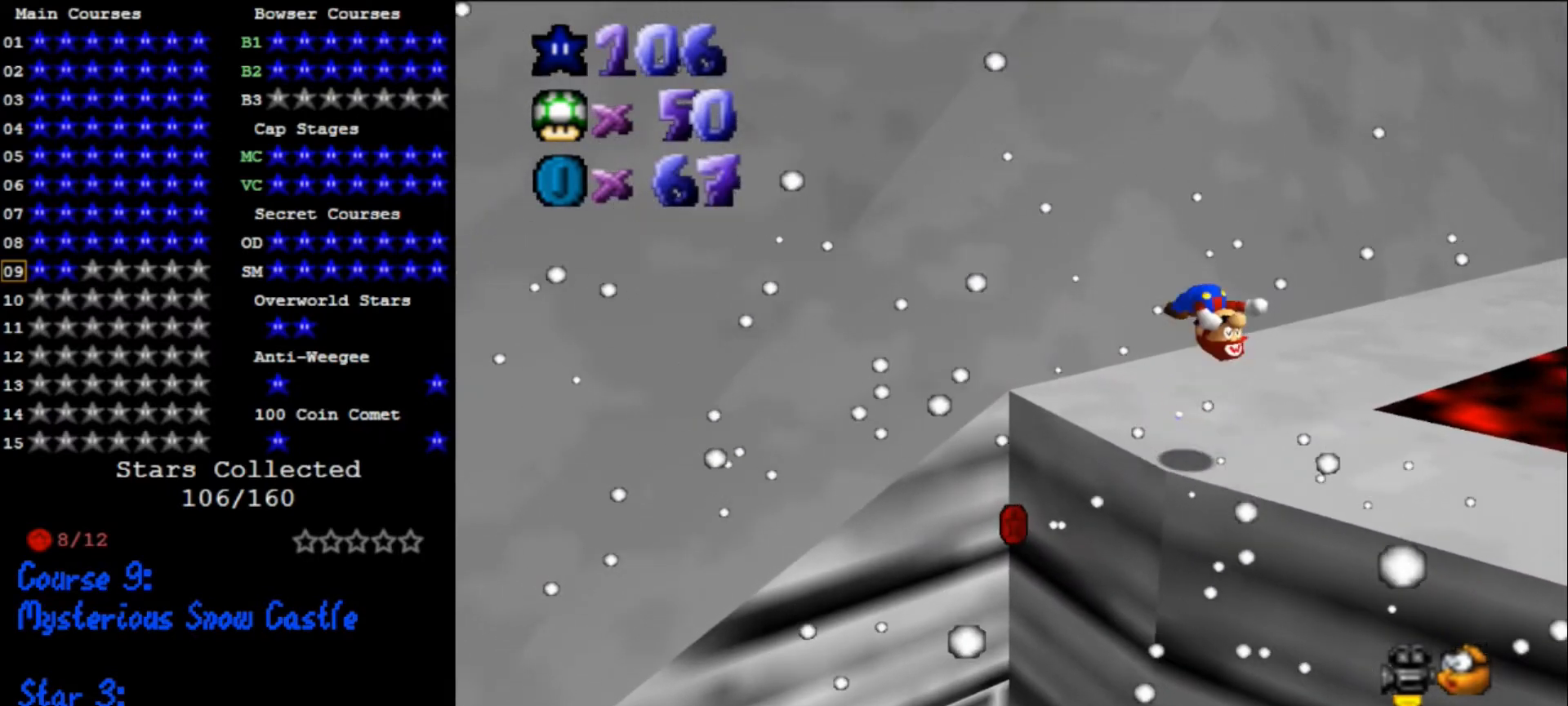
{"buttons": ["A"], "left_stick": "up-left", "events": []}
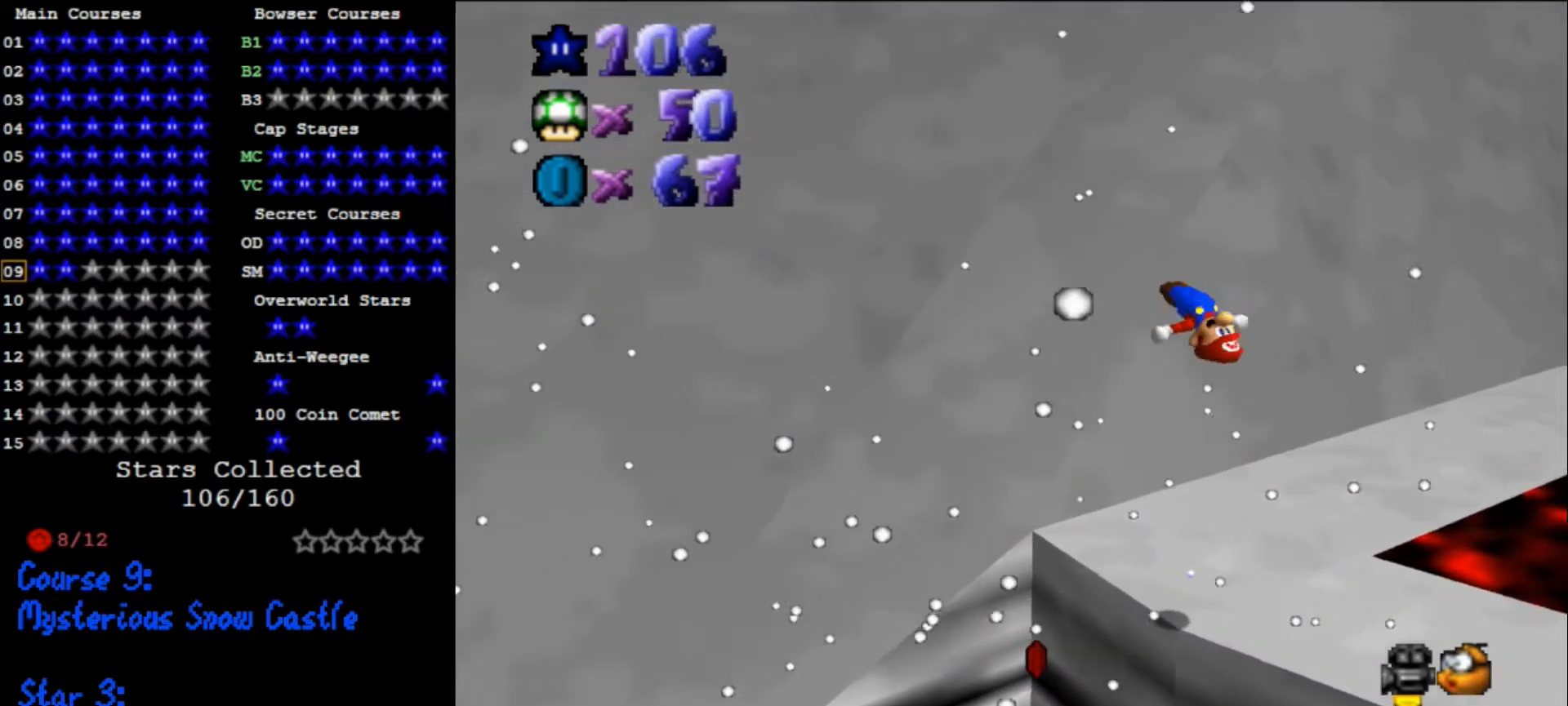
{"buttons": [], "left_stick": "up-left", "events": [[500, "A", "up"]]}
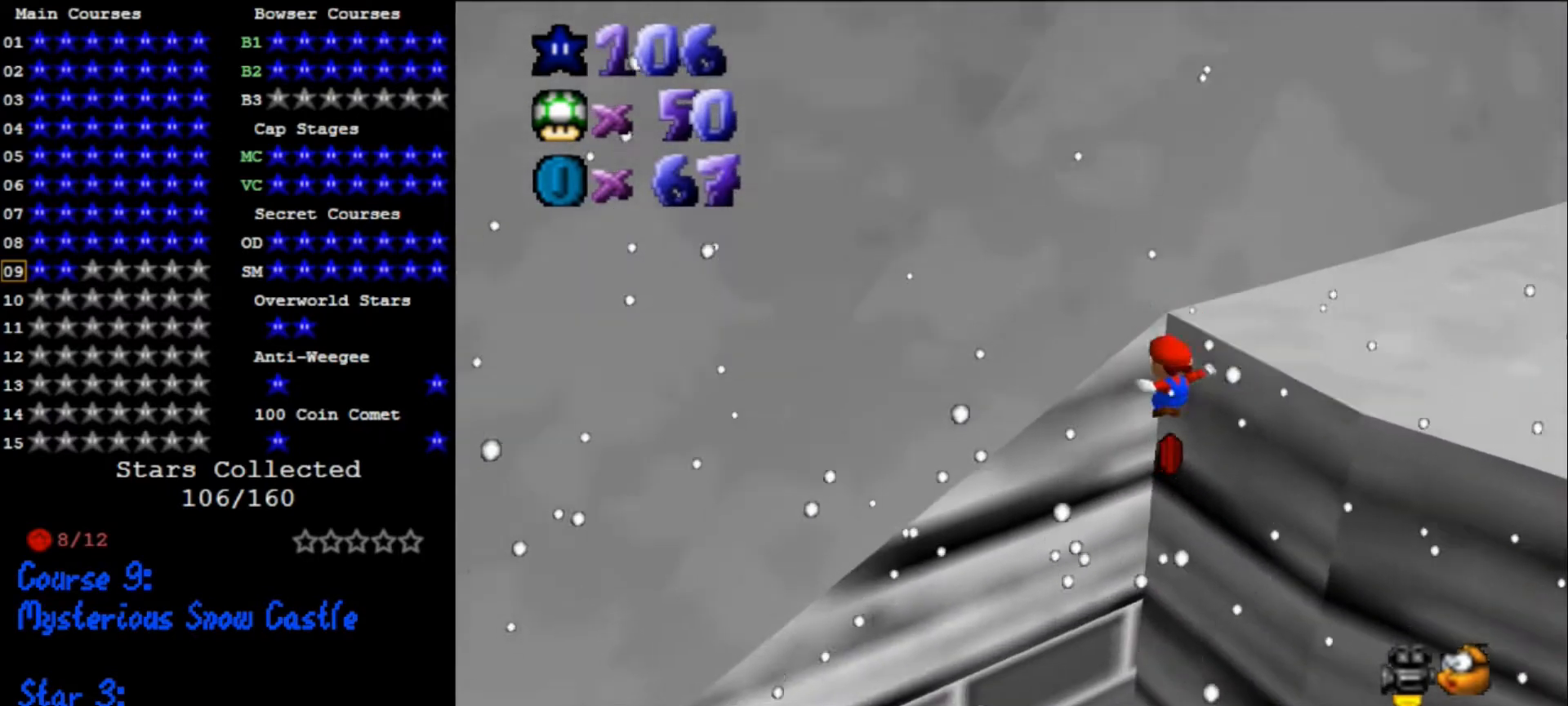
{"buttons": ["A"], "left_stick": "up", "events": [[100, "left_stick", "up"], [166, "A", "down"], [233, "left_stick", "up-right"], [333, "left_stick", "up"]]}
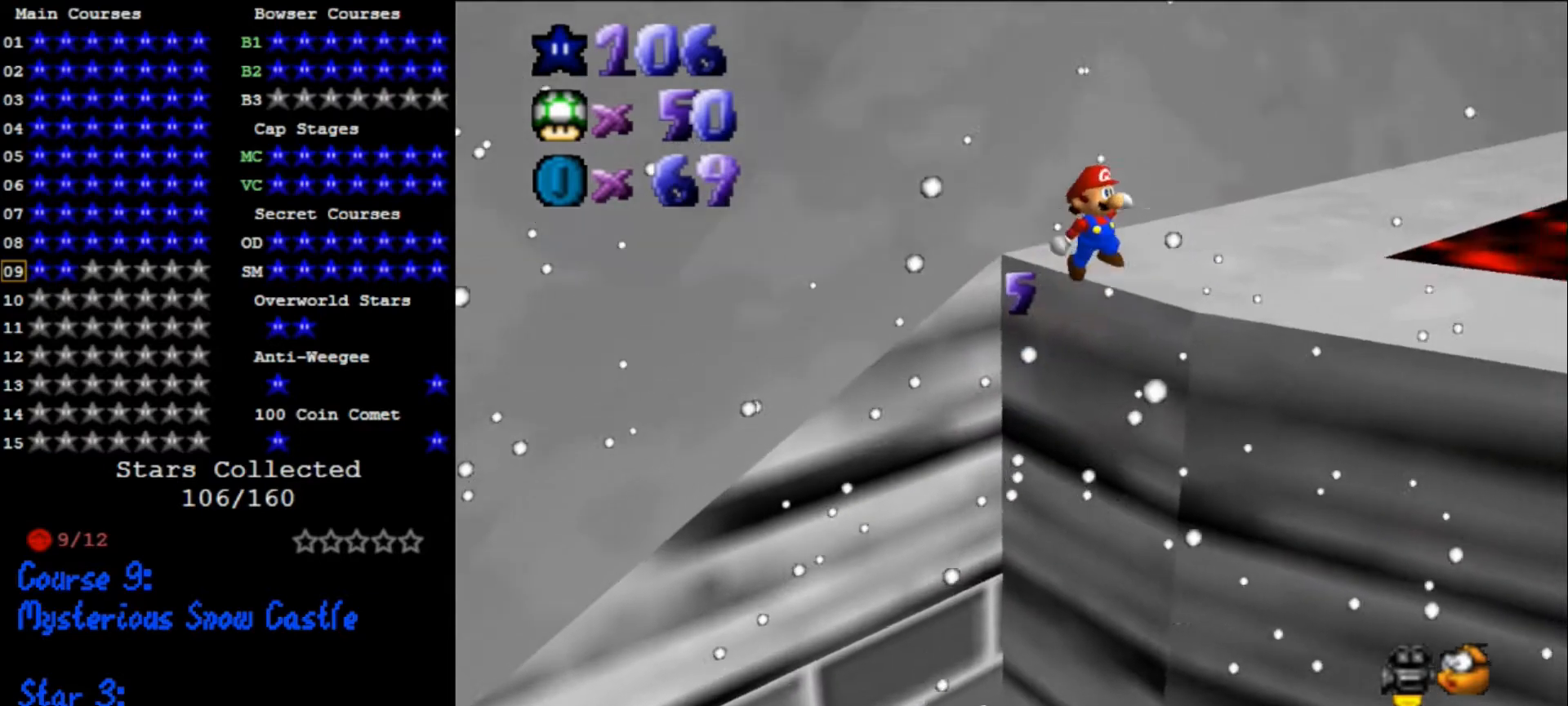
{"buttons": ["C_DOWN", "C_LEFT"], "left_stick": "up-right", "events": [[100, "A", "up"], [100, "left_stick", "up-right"], [300, "C_DOWN", "down"], [333, "C_LEFT", "down"], [400, "C_DOWN", "up"], [400, "C_LEFT", "up"], [433, "C_DOWN", "down"], [433, "C_LEFT", "down"]]}
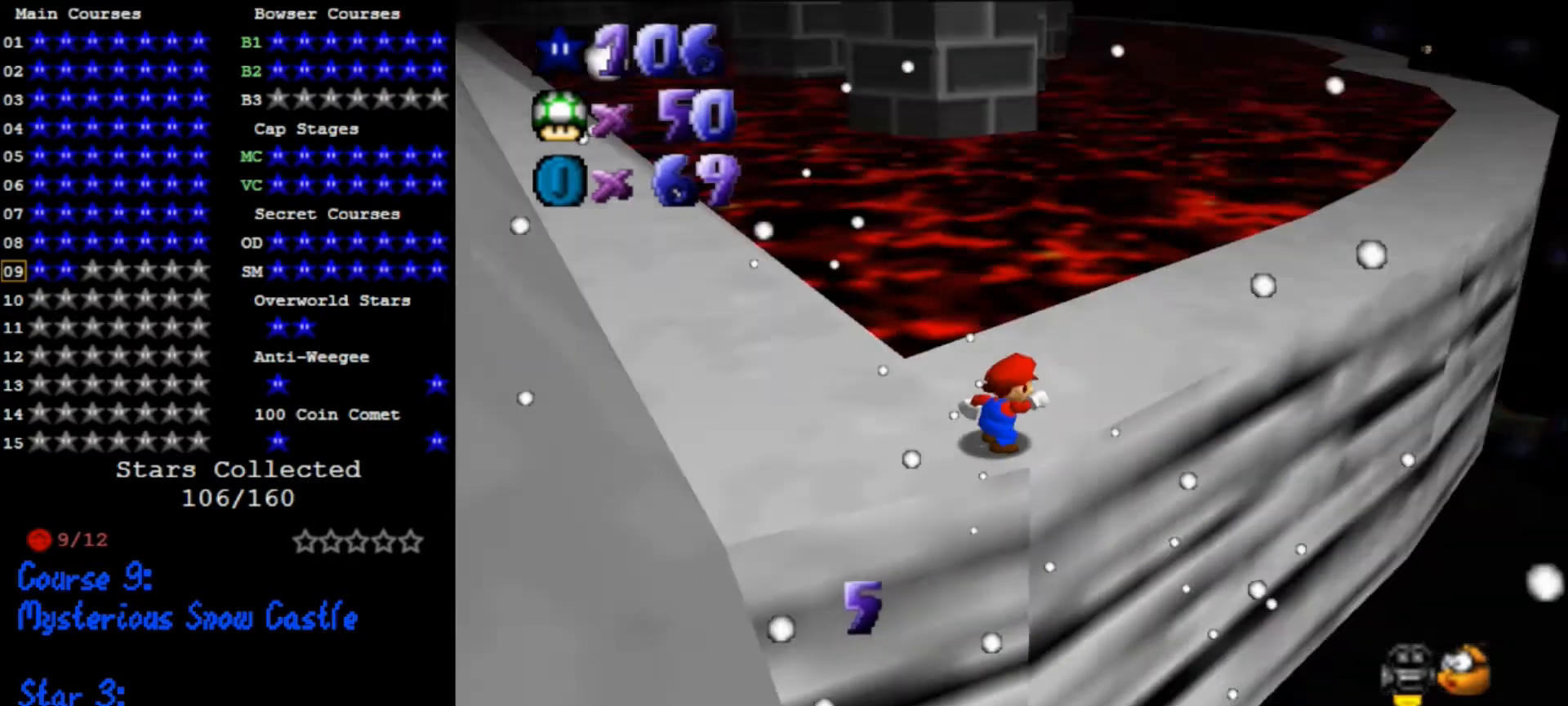
{"buttons": [], "left_stick": "up", "events": [[33, "C_DOWN", "up"], [33, "C_LEFT", "up"], [266, "left_stick", "up"]]}
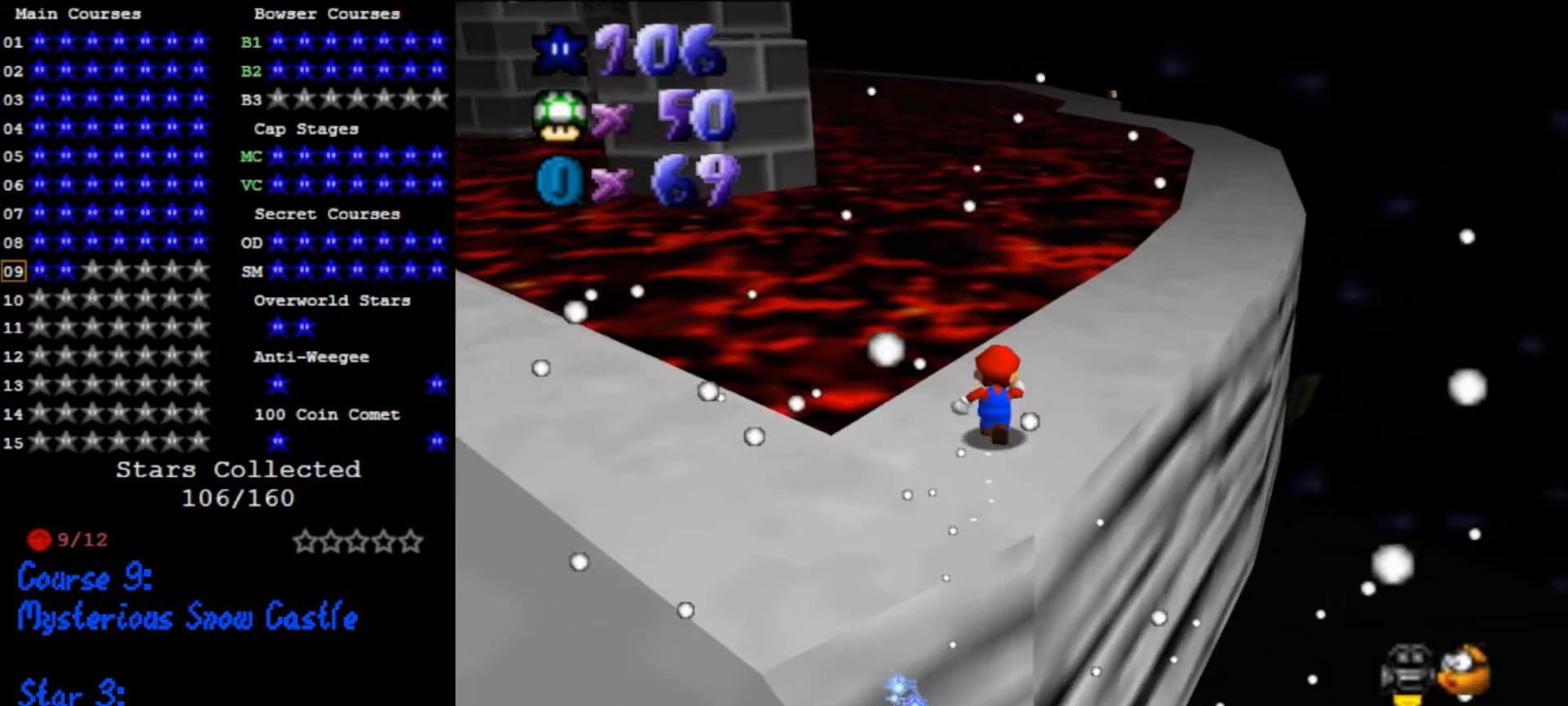
{"buttons": [], "left_stick": "up-right", "events": [[166, "left_stick", "up-right"]]}
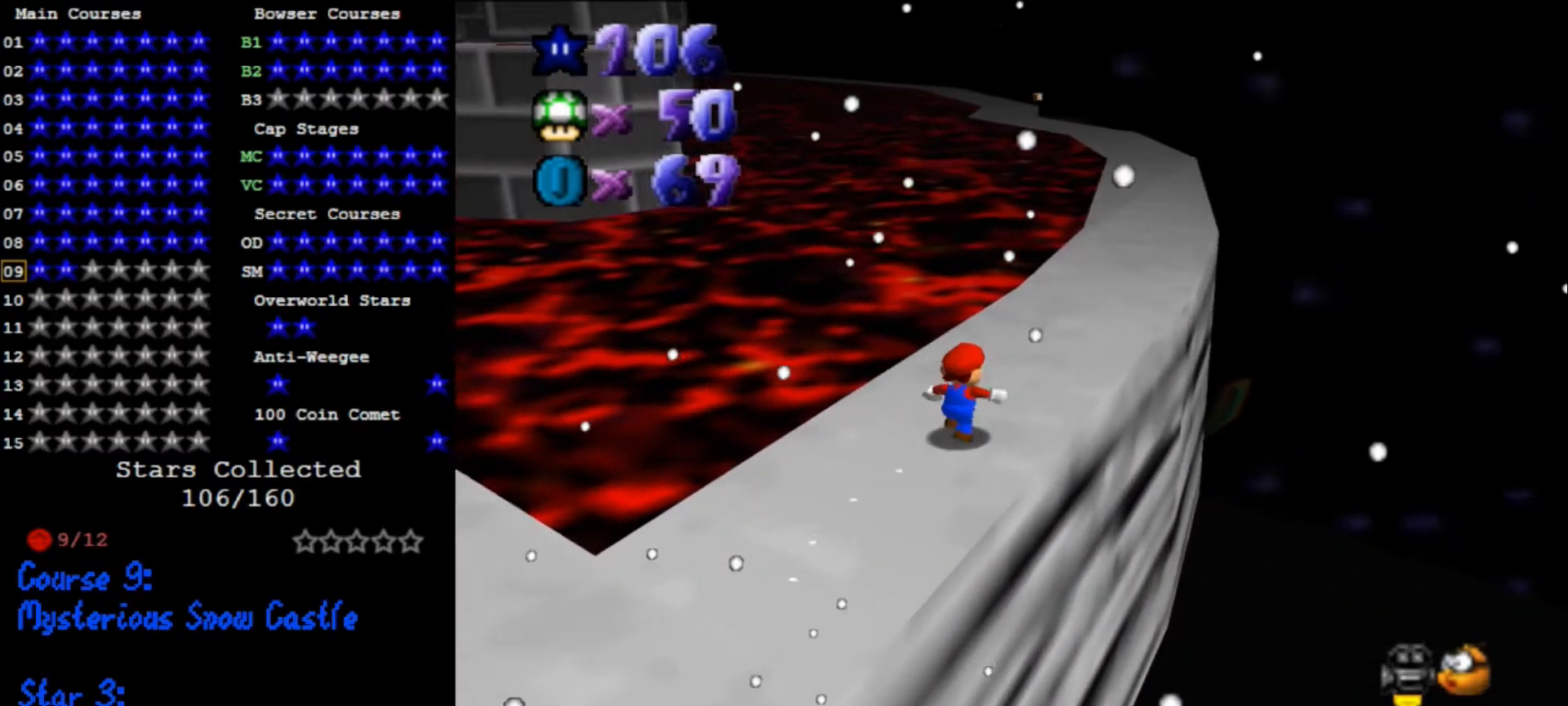
{"buttons": ["A"], "left_stick": "up-left", "events": [[133, "left_stick", "up-left"], [266, "Z", "down"], [366, "A", "down"], [400, "Z", "up"]]}
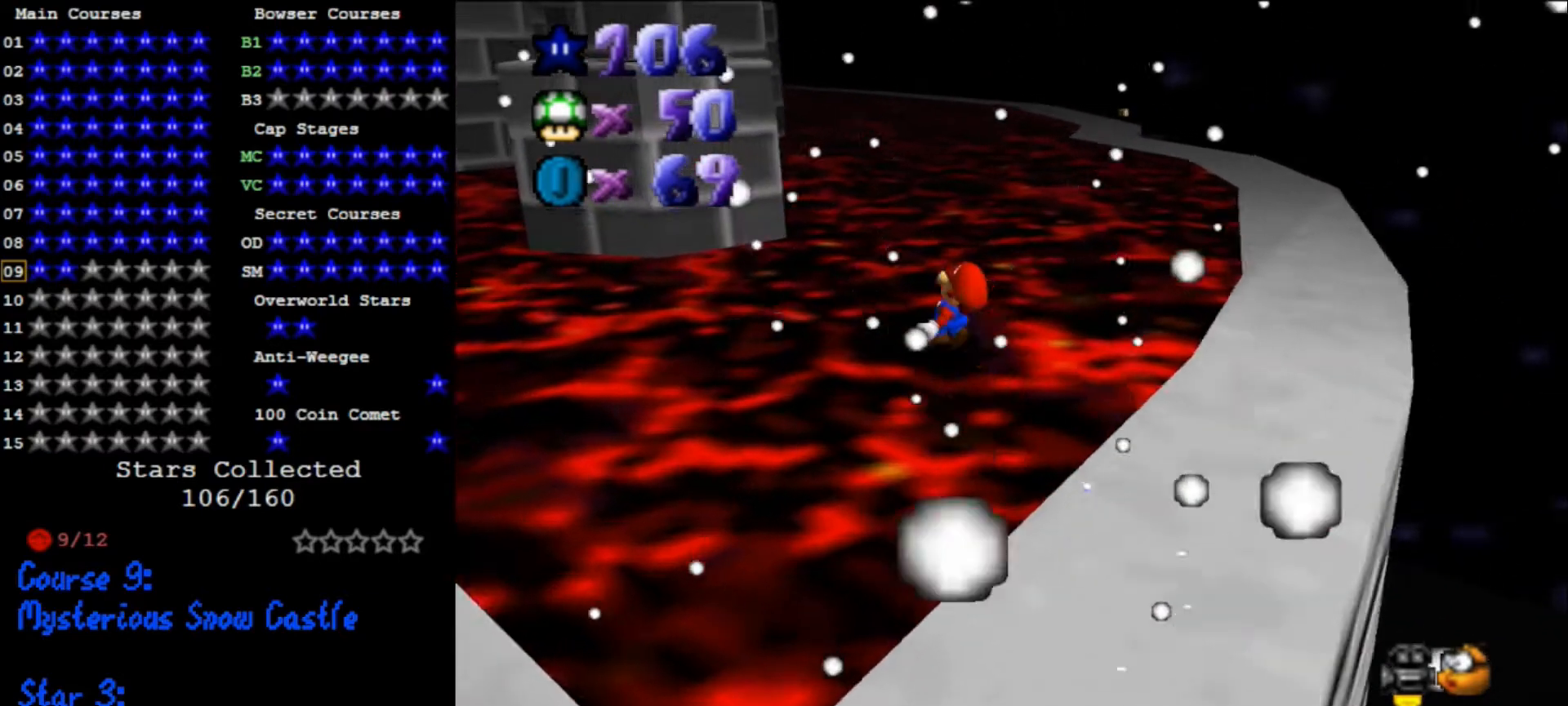
{"buttons": [], "left_stick": "up", "events": [[166, "A", "up"], [366, "left_stick", "up"]]}
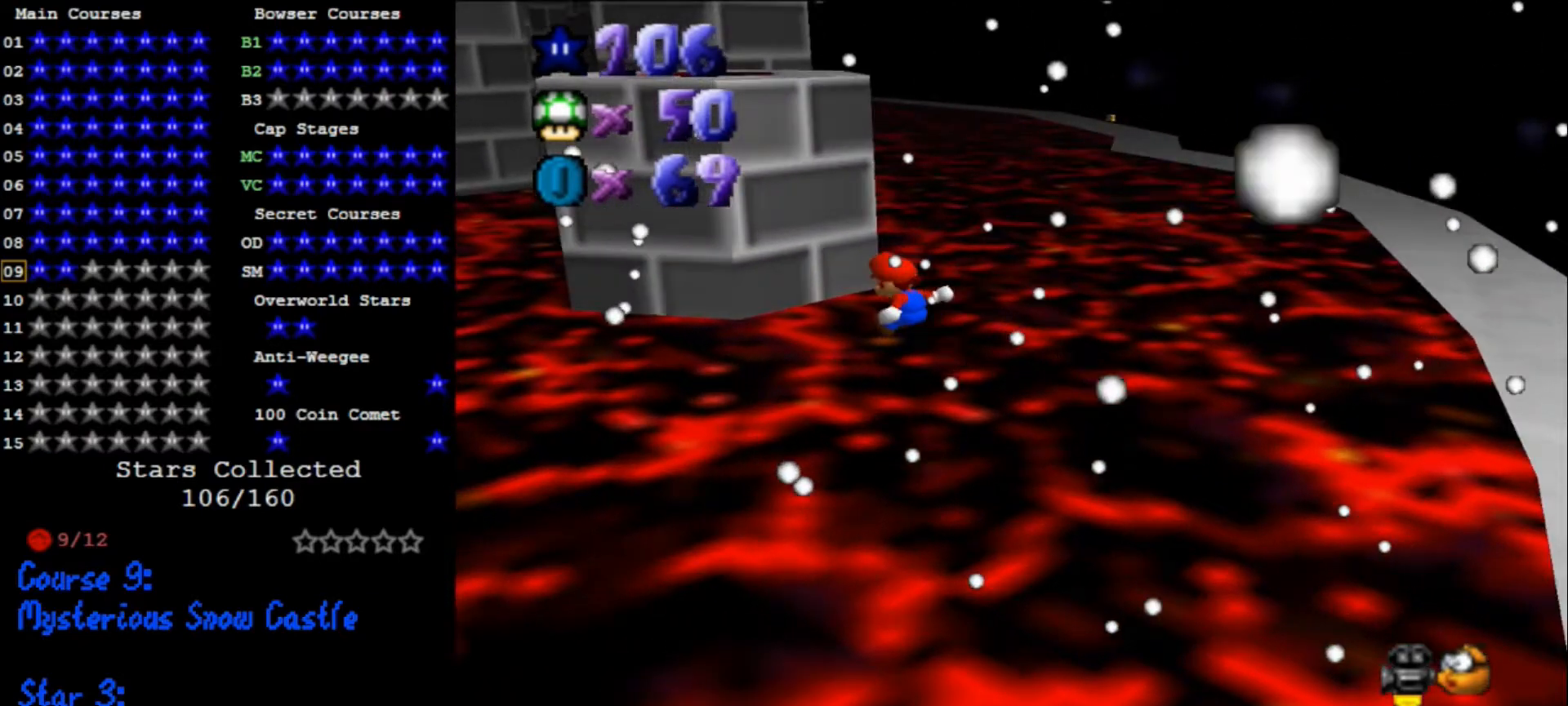
{"buttons": [], "left_stick": "up-right", "events": [[66, "C_RIGHT", "down"], [266, "C_RIGHT", "up"], [300, "left_stick", "up-right"]]}
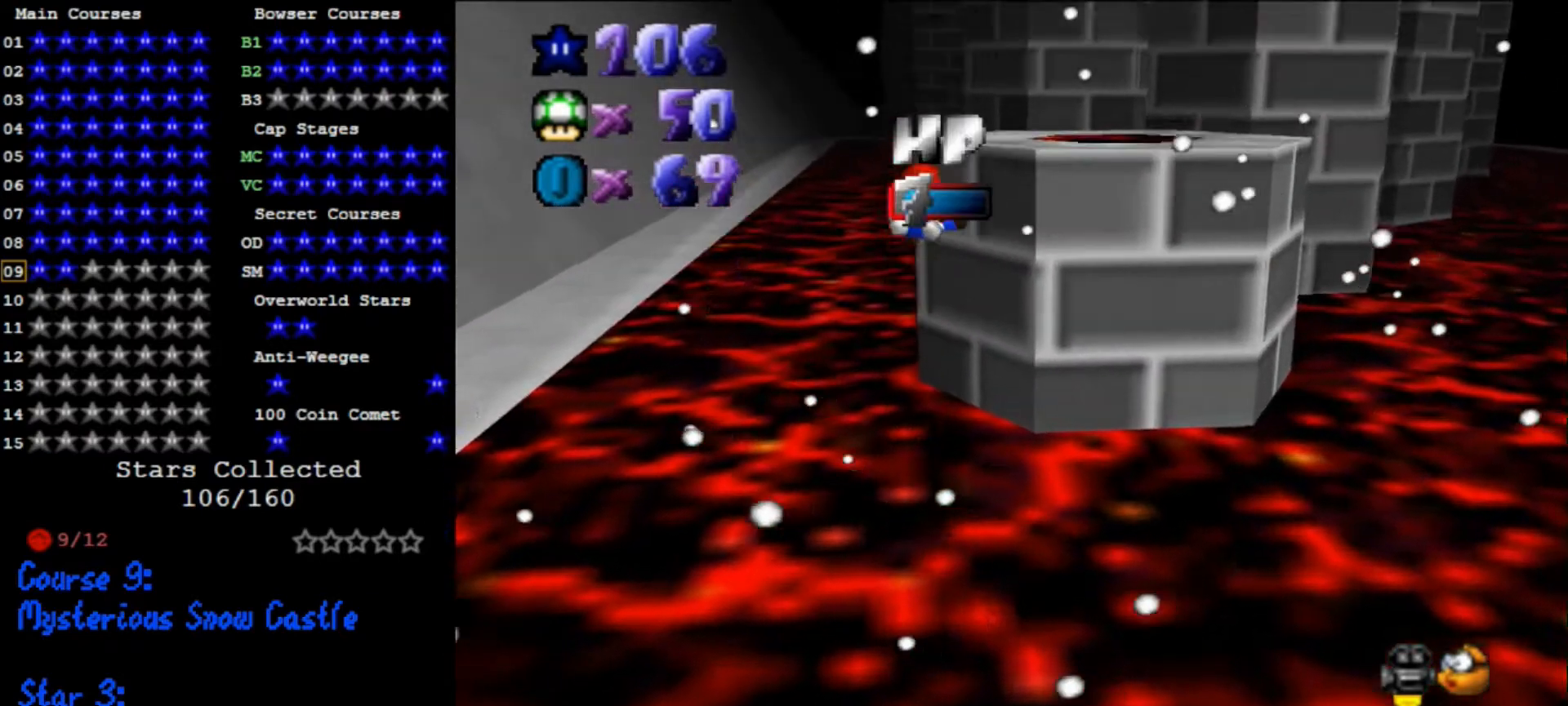
{"buttons": [], "left_stick": "up", "events": [[400, "left_stick", "up"]]}
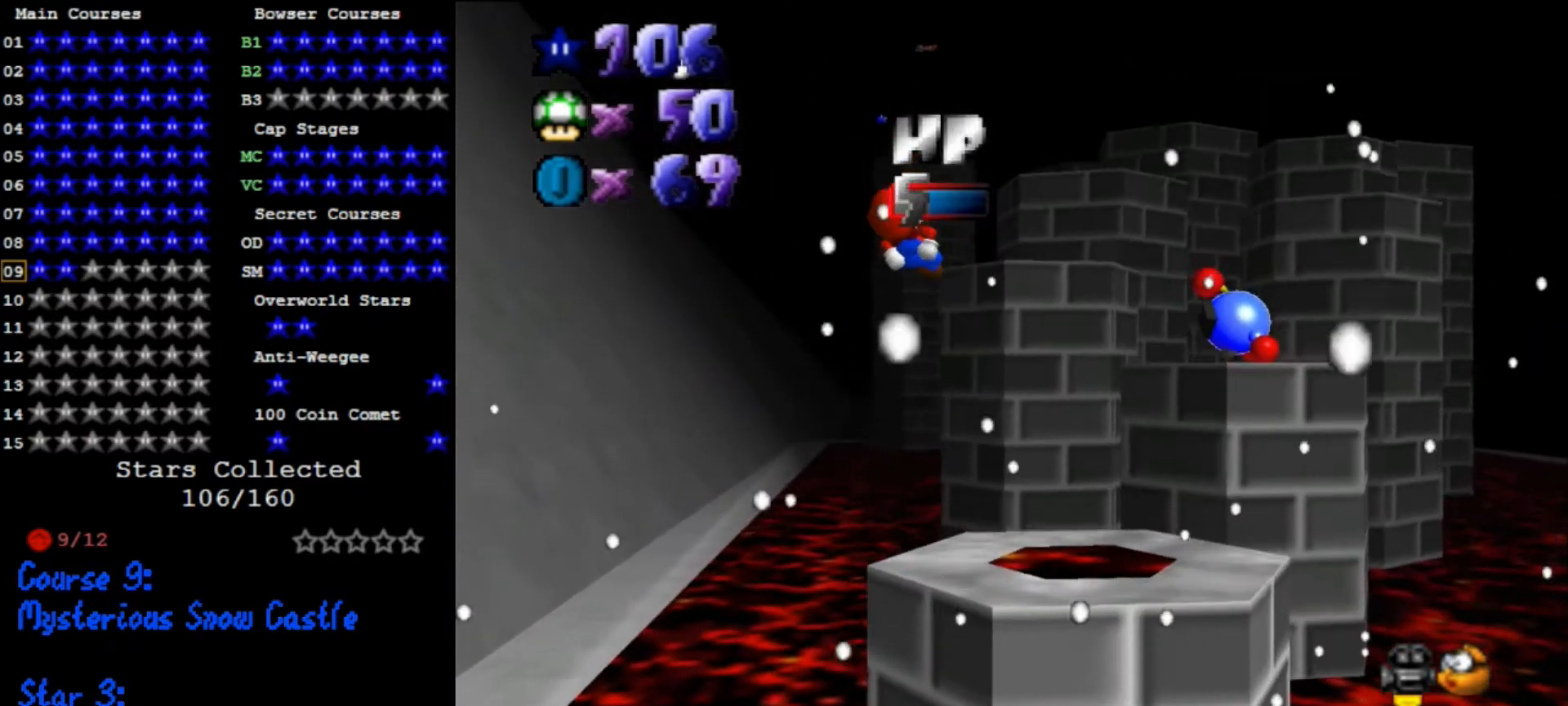
{"buttons": [], "left_stick": "up-right", "events": [[100, "left_stick", "center"], [266, "left_stick", "down-left"], [466, "left_stick", "up-right"]]}
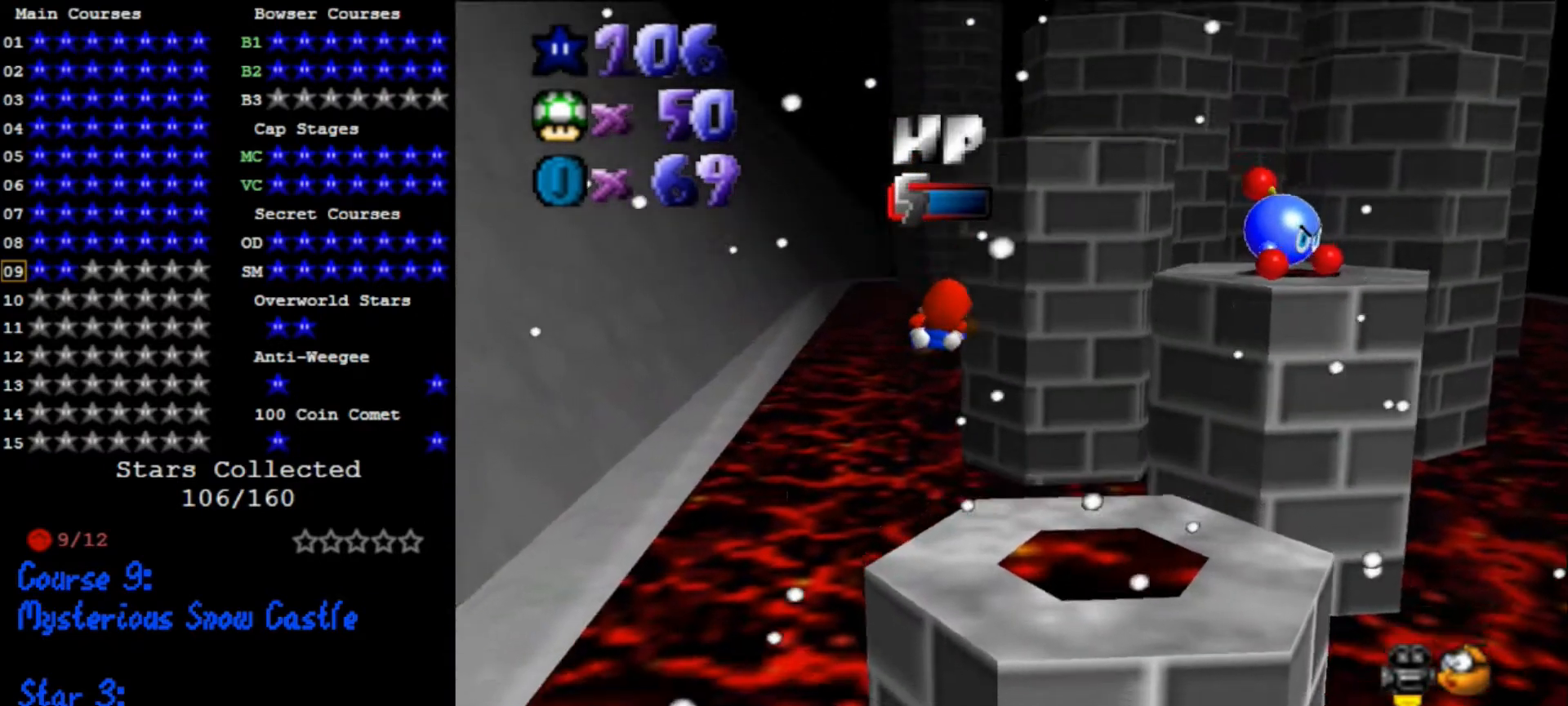
{"buttons": [], "left_stick": "center", "events": [[66, "C_LEFT", "down"], [66, "left_stick", "center"], [200, "C_LEFT", "up"]]}
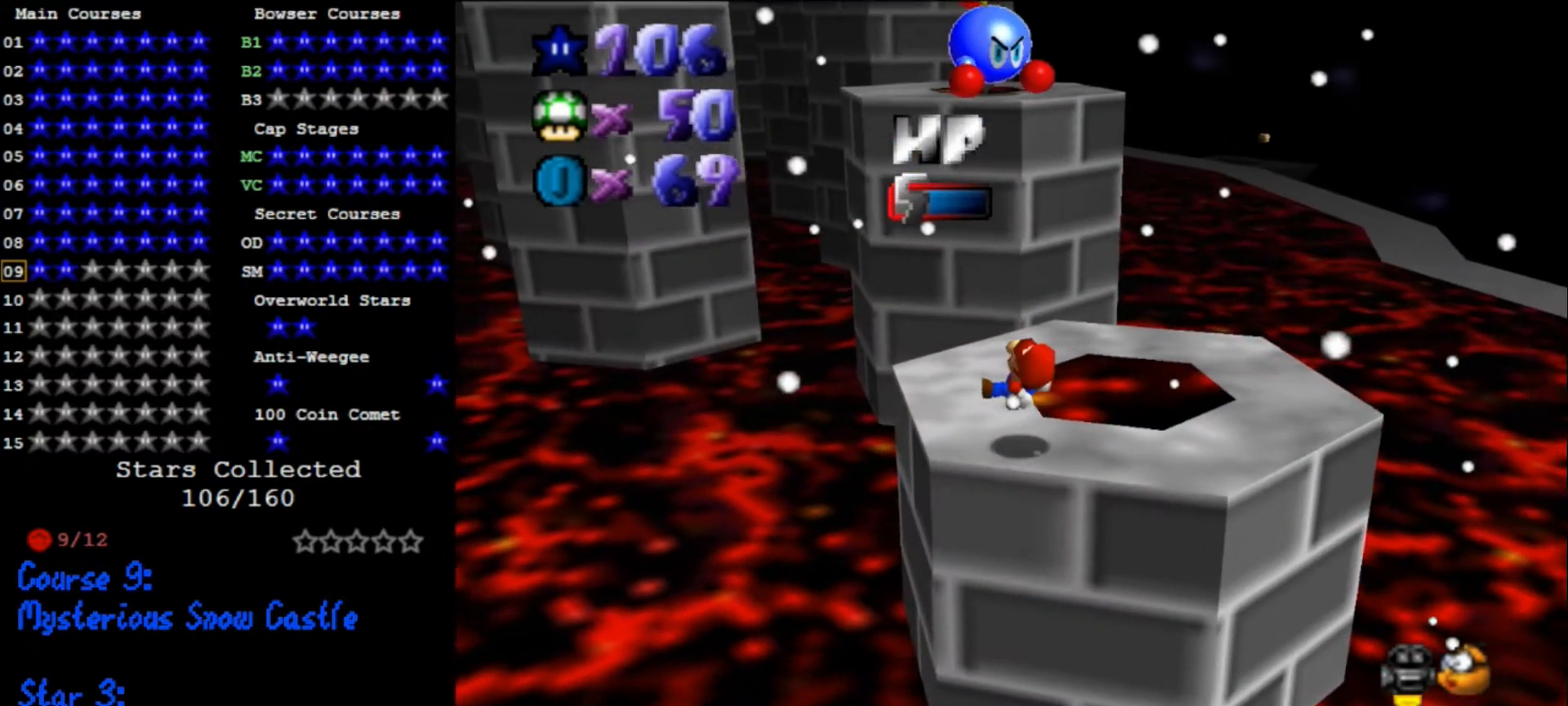
{"buttons": [], "left_stick": "center", "events": [[33, "left_stick", "down-right"], [166, "left_stick", "center"]]}
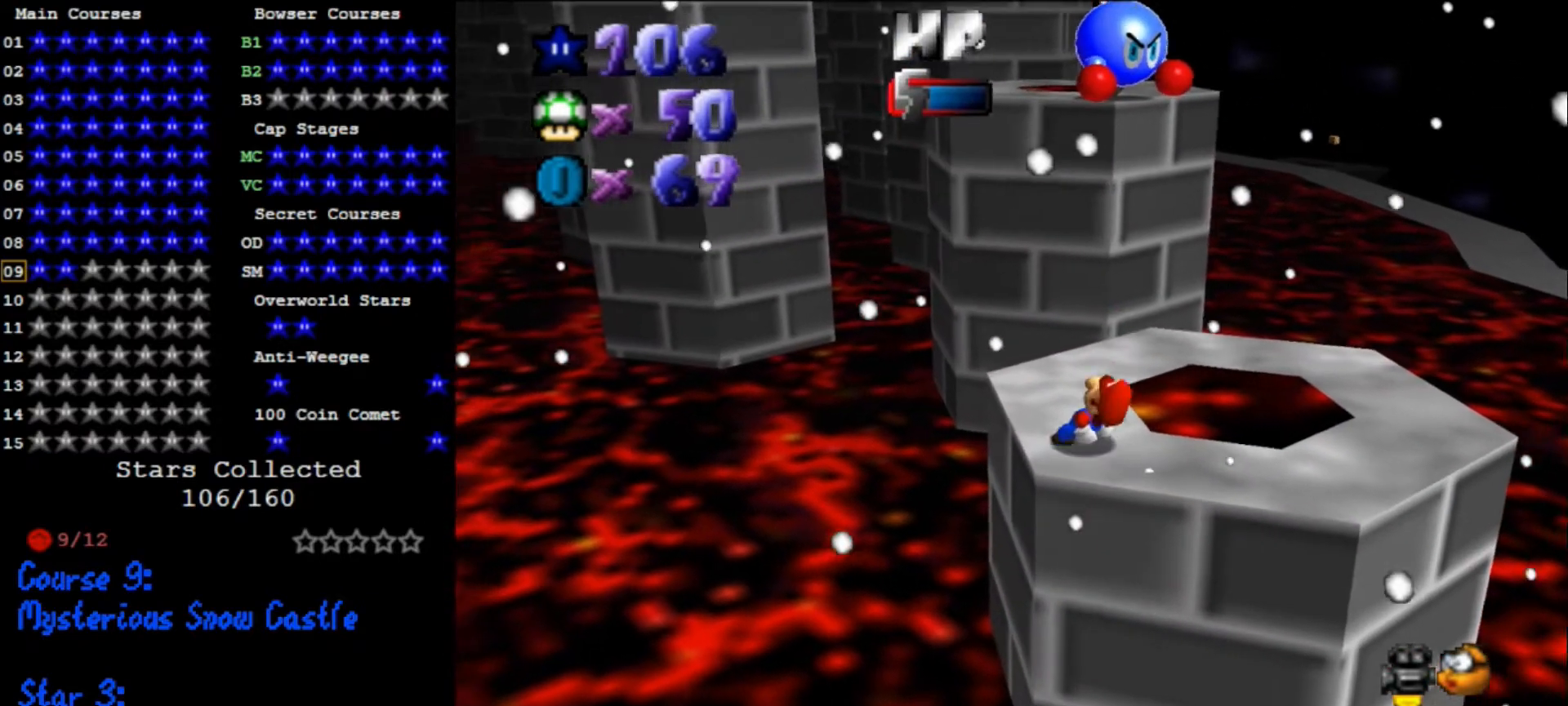
{"buttons": [], "left_stick": "center", "events": []}
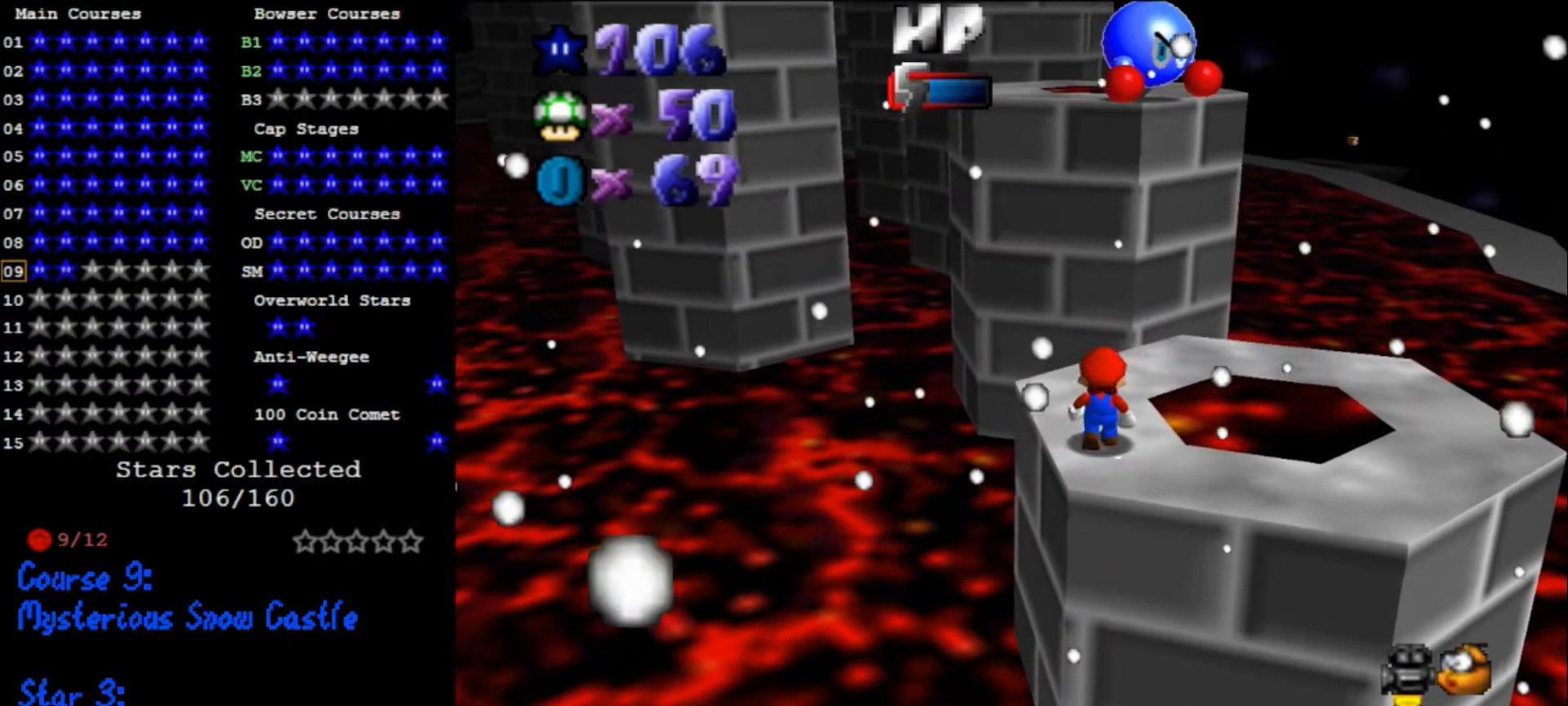
{"buttons": [], "left_stick": "up", "events": [[33, "A", "down"], [100, "A", "up"], [200, "left_stick", "up"]]}
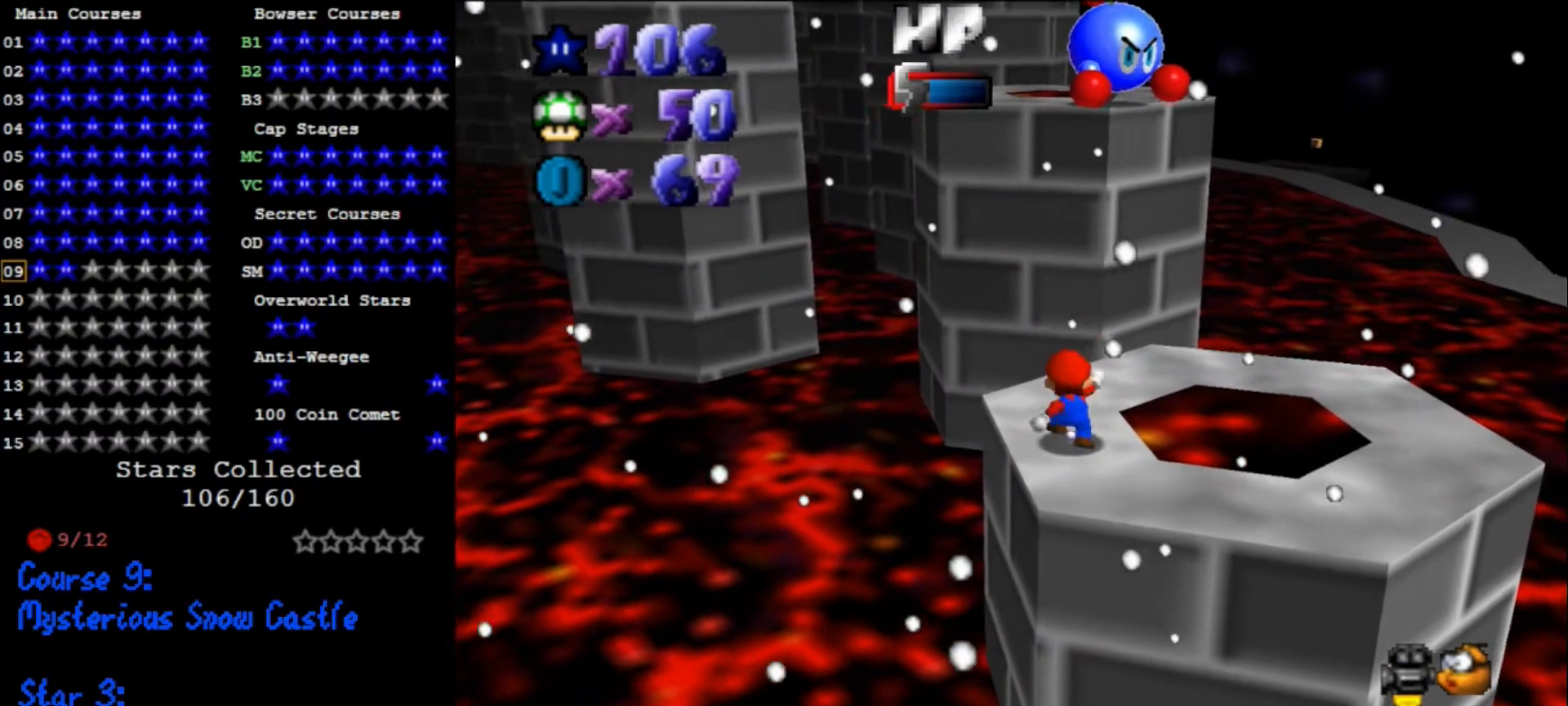
{"buttons": [], "left_stick": "up", "events": [[66, "A", "down"], [133, "A", "up"], [300, "left_stick", "up-right"], [466, "left_stick", "up"]]}
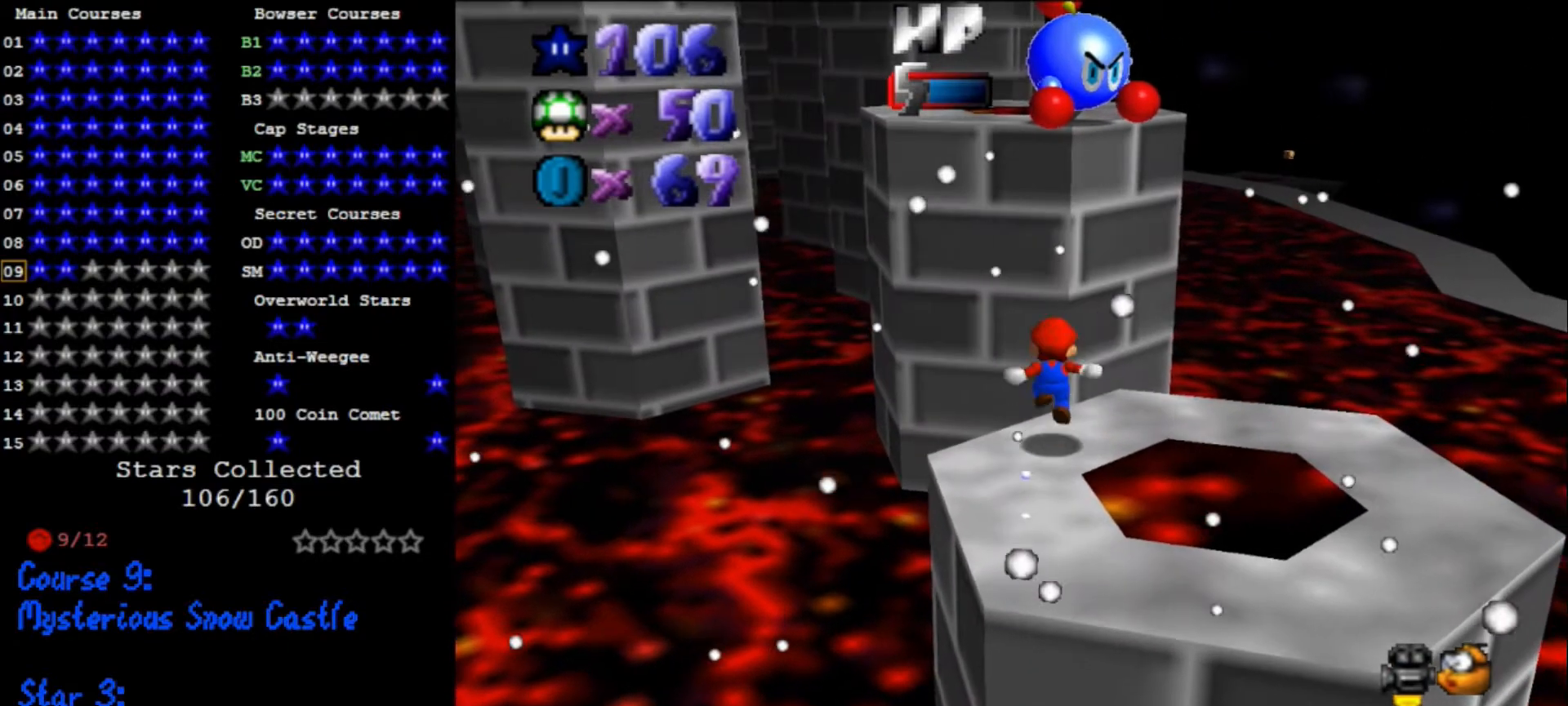
{"buttons": ["A"], "left_stick": "up-left", "events": [[133, "A", "down"], [166, "left_stick", "up-left"]]}
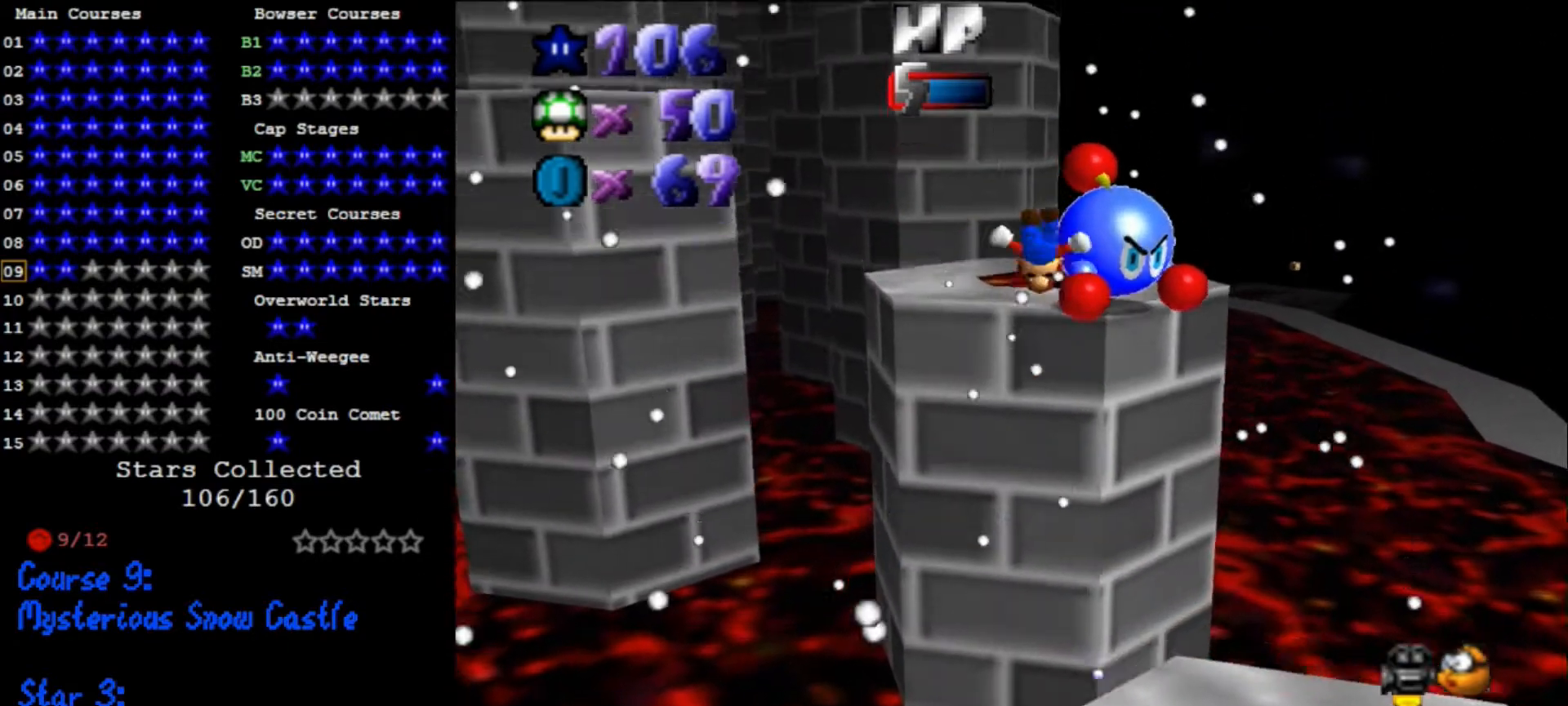
{"buttons": [], "left_stick": "up", "events": [[366, "A", "up"], [400, "left_stick", "up"]]}